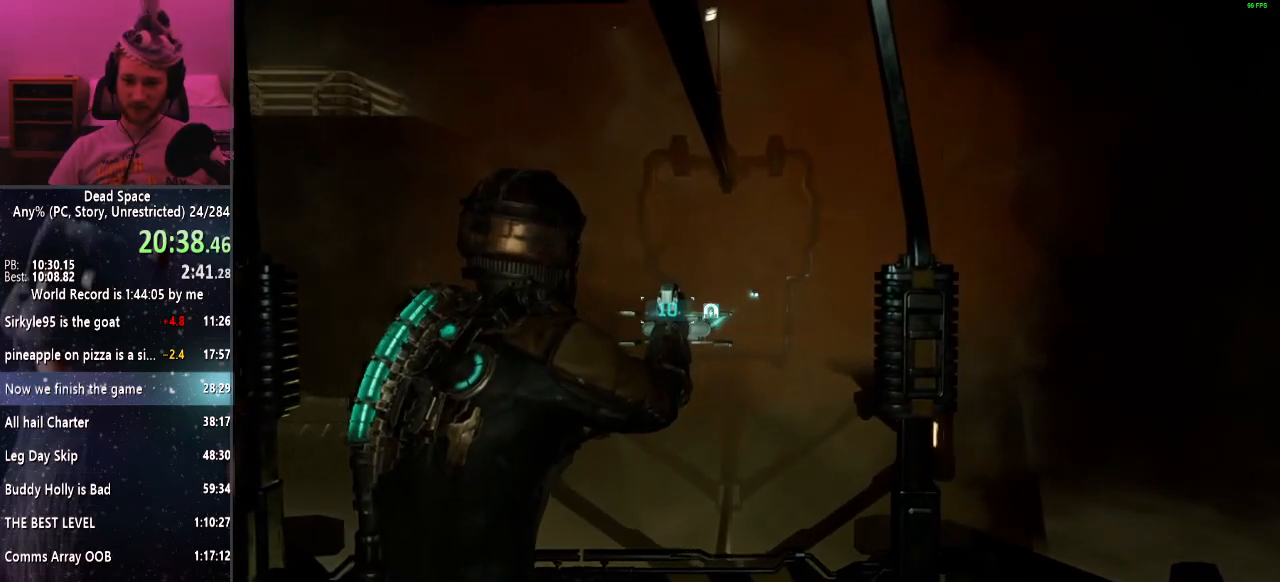
Gameplay with keyboard and mouse; each line is a JSON object with the keys and mouse buttons held at the frame after it. "events" lists presses ("down") and releases ("up") of "a", "alt", "c", "ctrl", "d", "e", "f", "q", "r", "s", "shift", "space", "tab", "v", "w", "x", "z", "mouse_left", "mouse_middle", "mouse_right", "mouse_wheel_up" and "mouse_wheel_down" between this image and that frame as [ms after this image, input, new state], when the widget could be followed in between. "mouse_left", "mouse_middle", "mouse_right", "mouse_wheel_up", "mouse_wheel_down" = the "left", "middle", "right", "wheel_up", "wheel_down" buttons of the "mouse" list. No other keys are recorded. Mouse movement is not recorded.
{"keys": [], "mouse": ["left"], "events": [[17, "mouse_left", "down"], [100, "mouse_left", "up"], [483, "mouse_left", "down"]]}
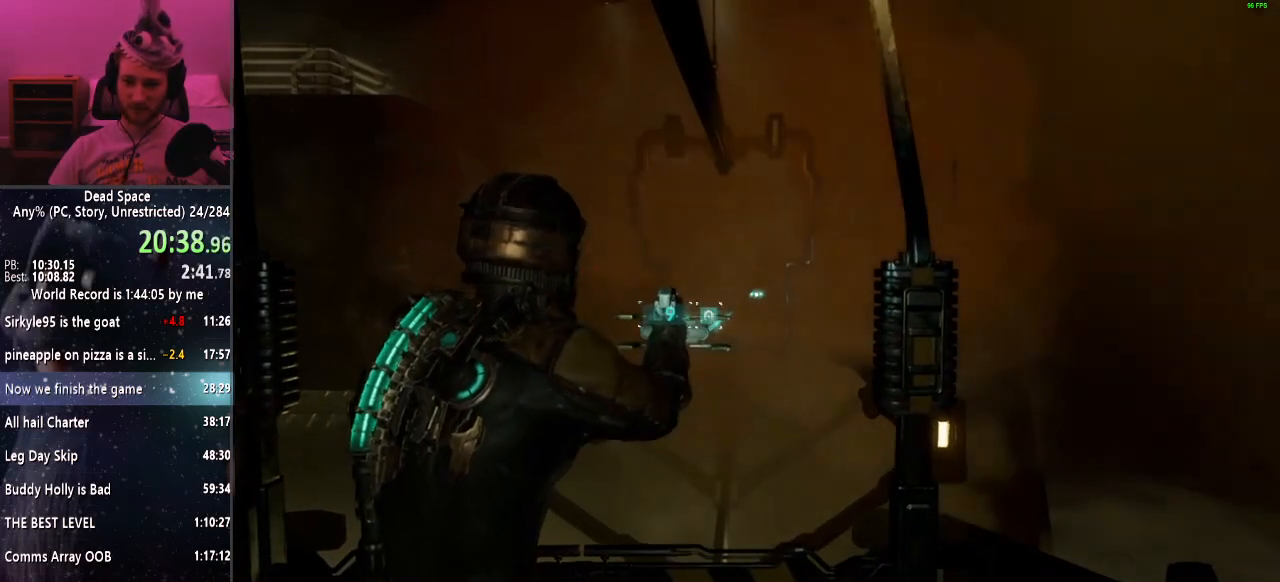
{"keys": [], "mouse": ["left"], "events": [[117, "mouse_left", "up"], [500, "mouse_left", "down"]]}
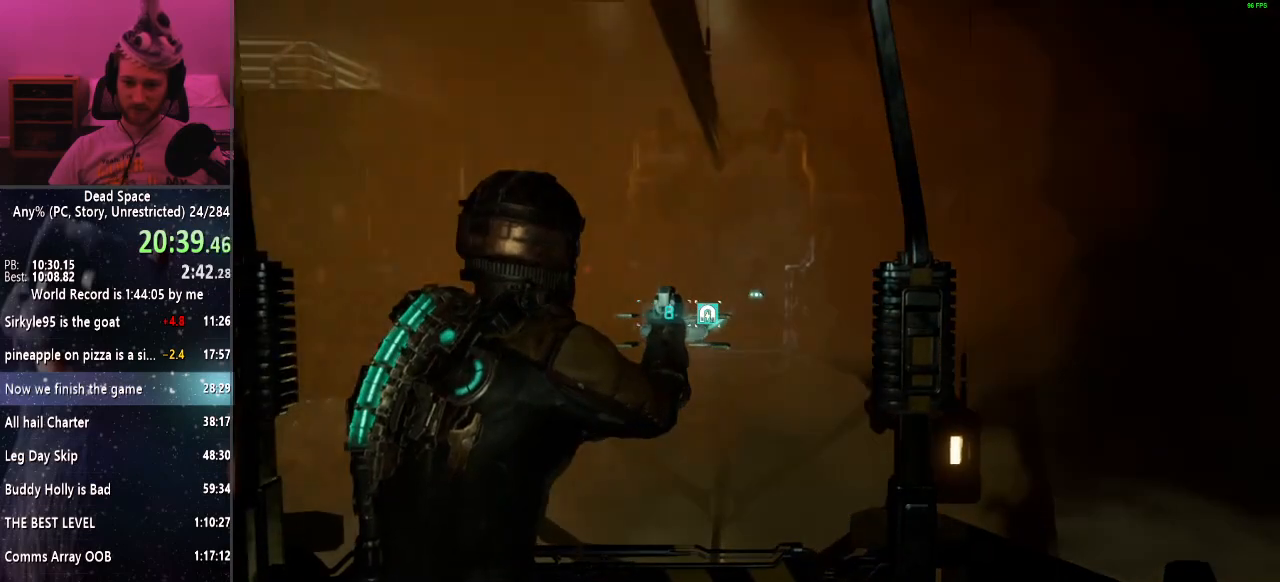
{"keys": [], "mouse": [], "events": [[83, "mouse_left", "up"]]}
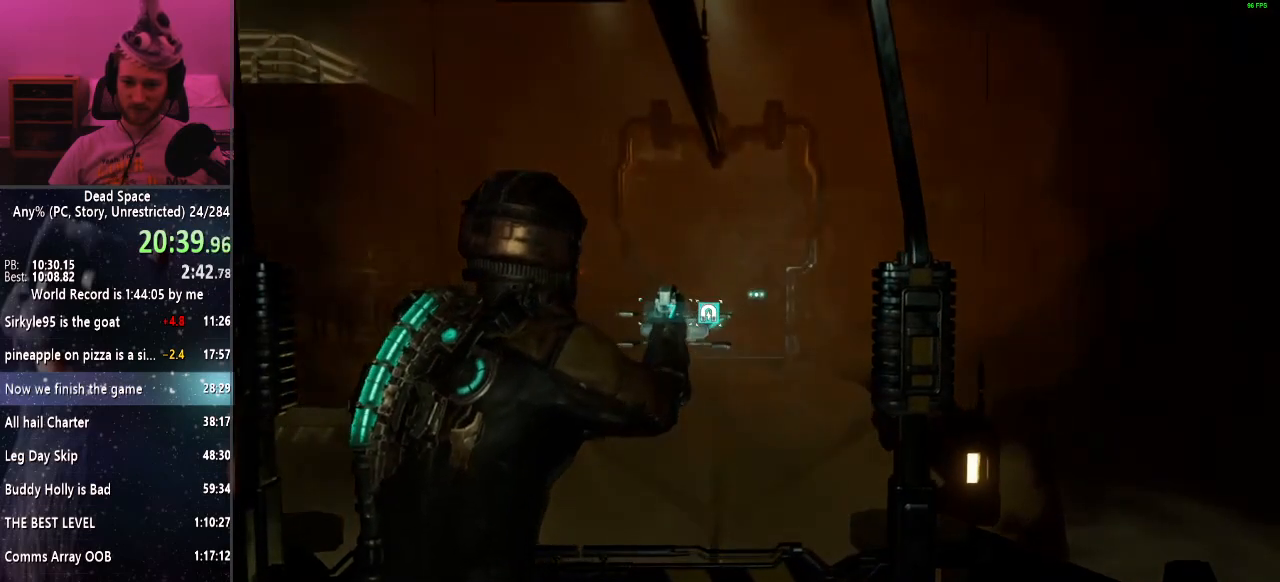
{"keys": [], "mouse": [], "events": [[67, "mouse_left", "down"], [100, "mouse_left", "up"]]}
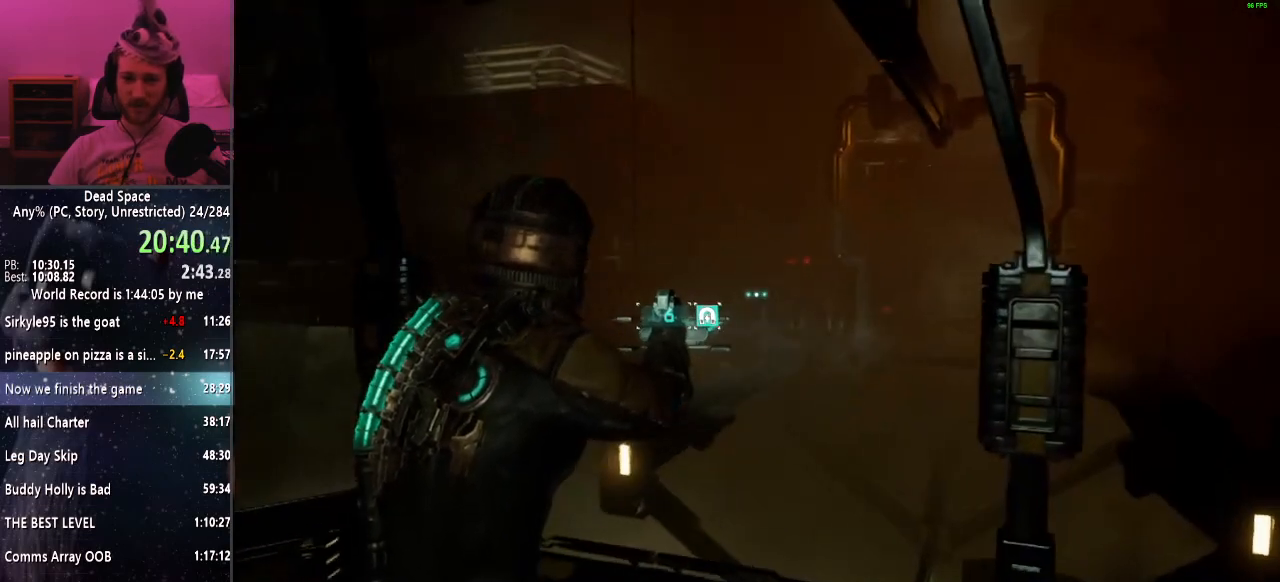
{"keys": [], "mouse": [], "events": [[167, "f", "down"], [267, "f", "up"]]}
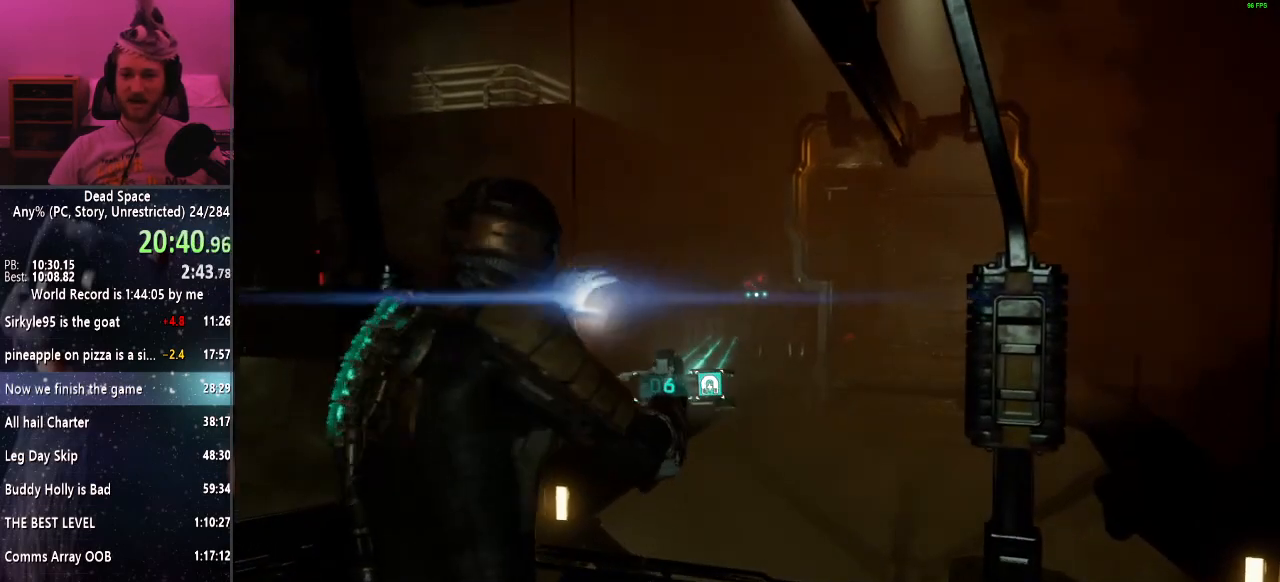
{"keys": [], "mouse": [], "events": [[133, "d", "down"], [283, "d", "up"]]}
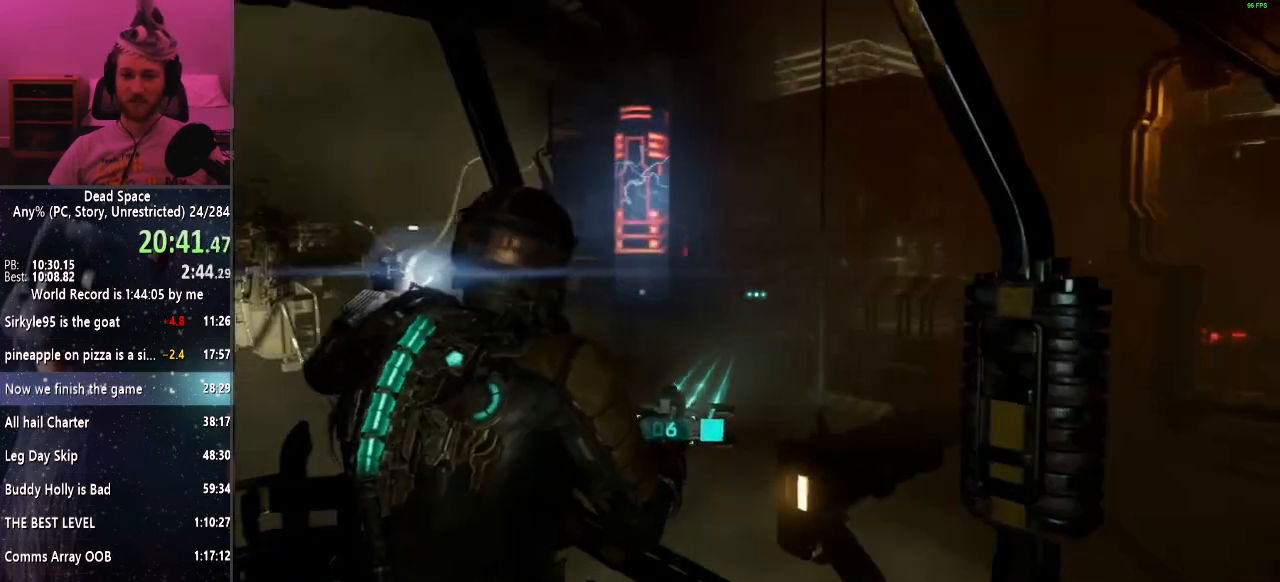
{"keys": ["a"], "mouse": [], "events": [[150, "a", "down"]]}
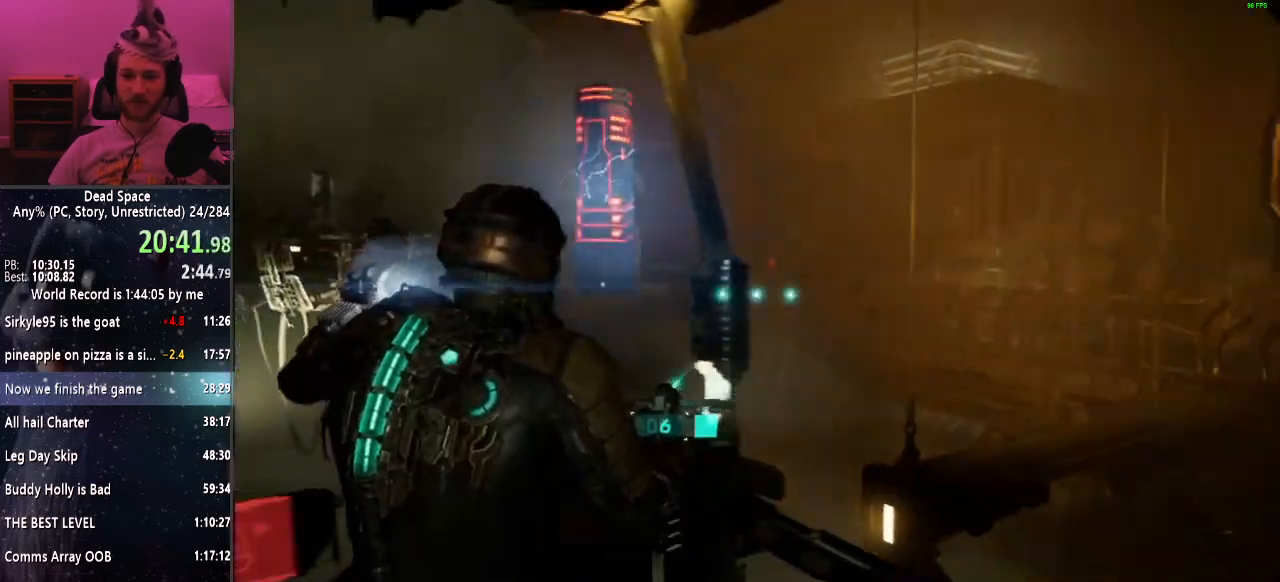
{"keys": [], "mouse": ["left"], "events": [[117, "w", "down"], [350, "w", "up"], [450, "a", "up"], [500, "mouse_left", "down"]]}
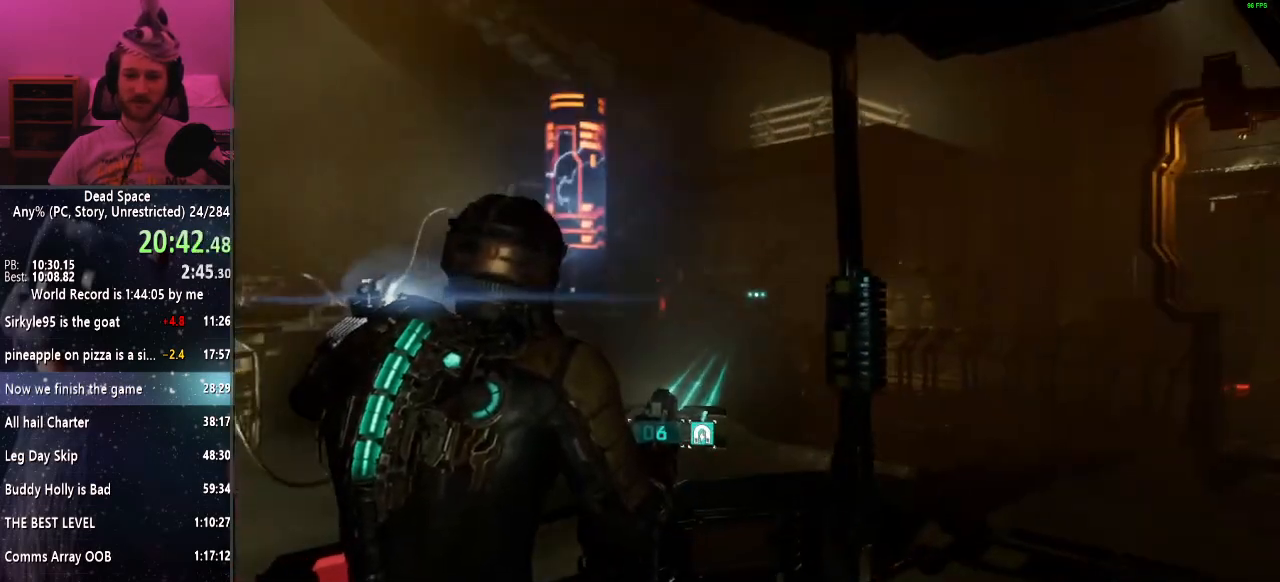
{"keys": ["d", "w"], "mouse": [], "events": [[100, "mouse_left", "up"], [233, "d", "down"], [467, "w", "down"]]}
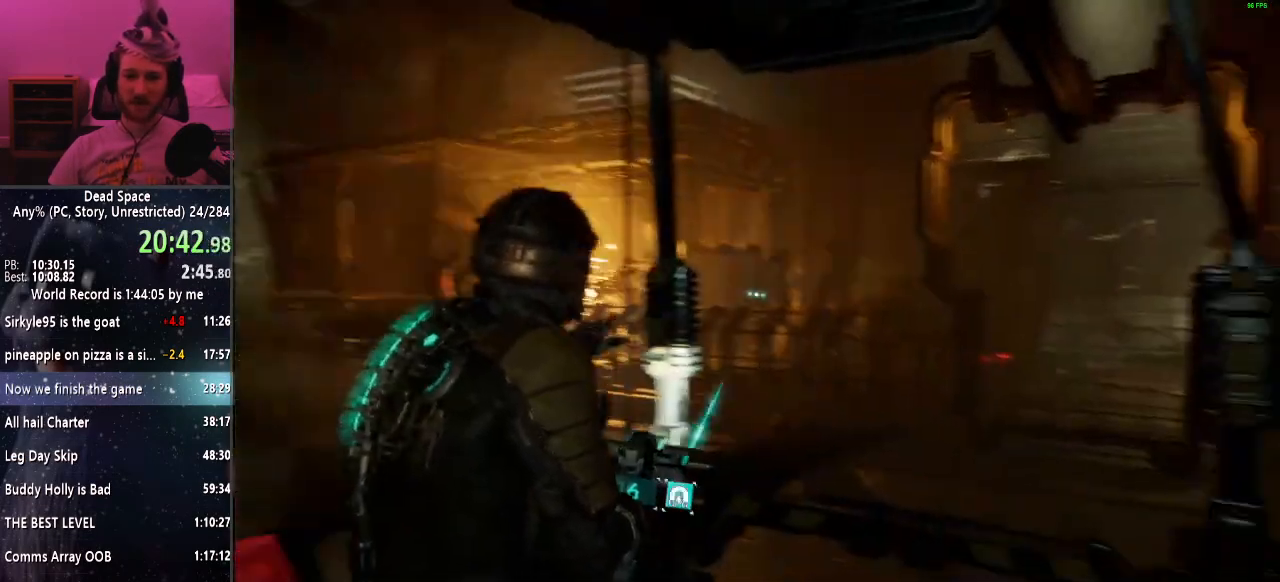
{"keys": ["f"], "mouse": [], "events": [[200, "d", "up"], [283, "w", "up"], [433, "f", "down"]]}
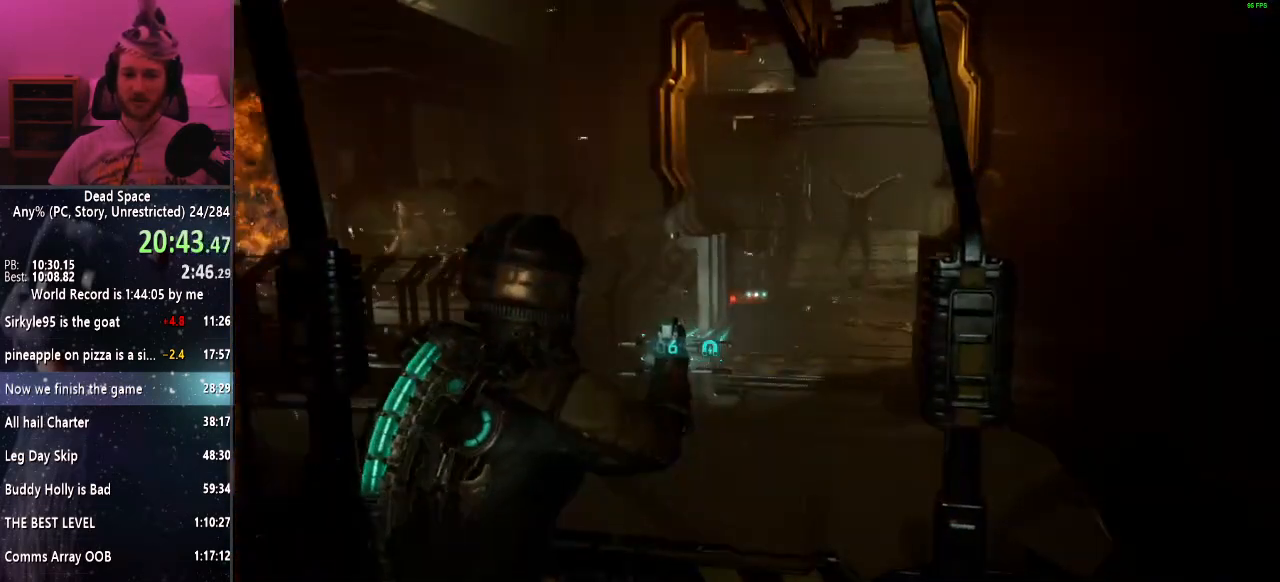
{"keys": [], "mouse": [], "events": [[33, "f", "up"]]}
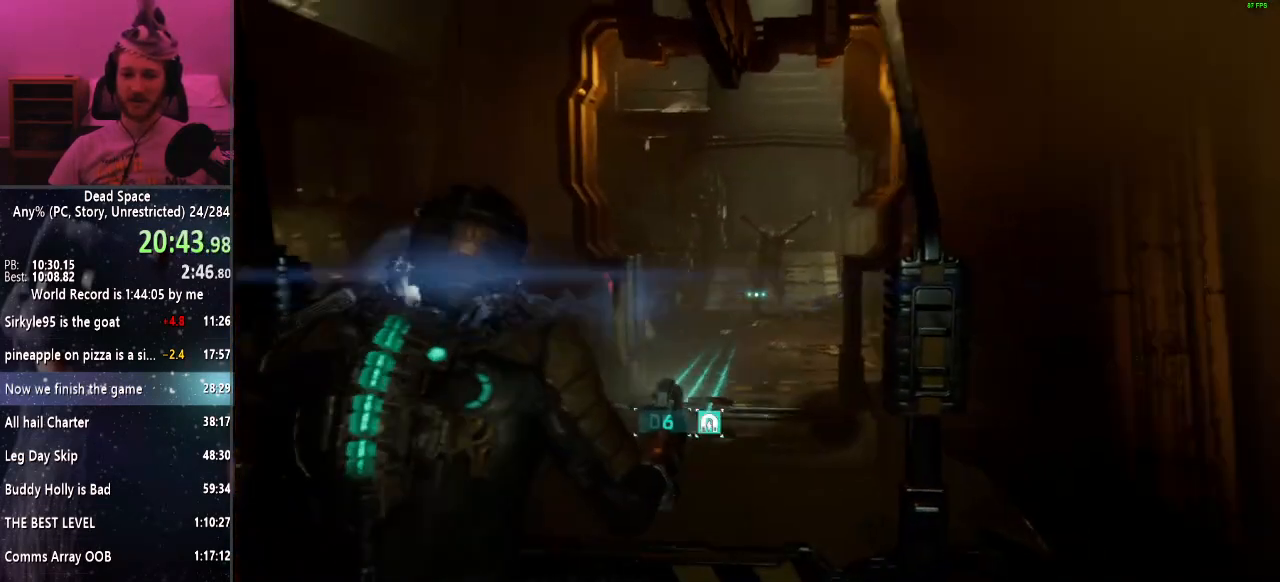
{"keys": [], "mouse": [], "events": [[283, "mouse_left", "down"], [417, "mouse_left", "up"]]}
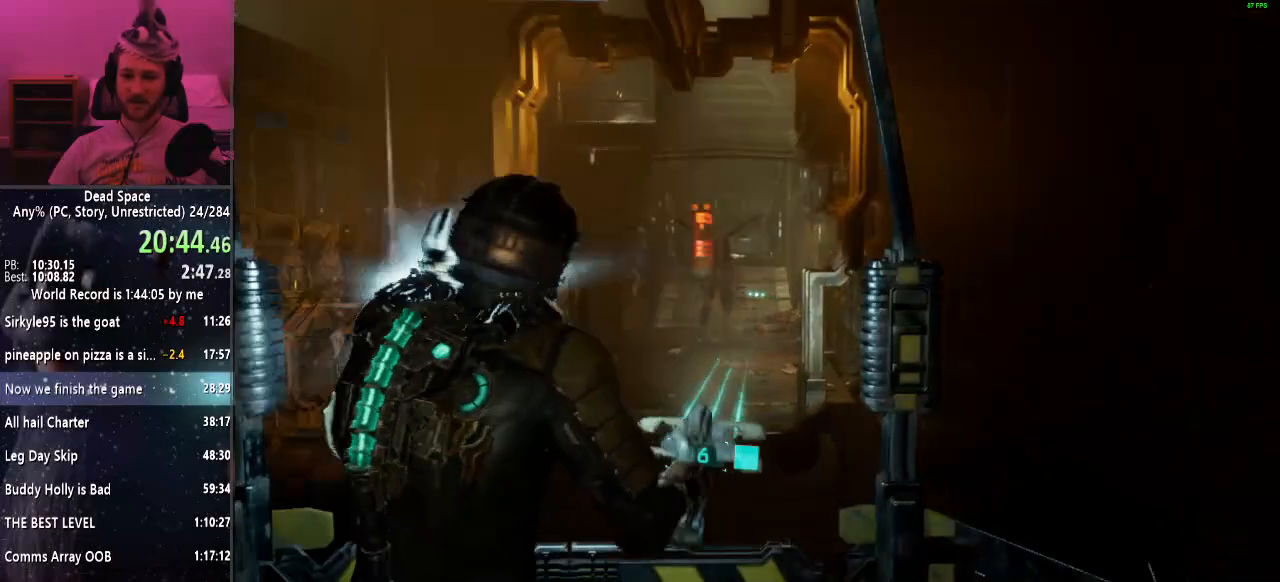
{"keys": [], "mouse": [], "events": [[383, "r", "down"], [483, "r", "up"]]}
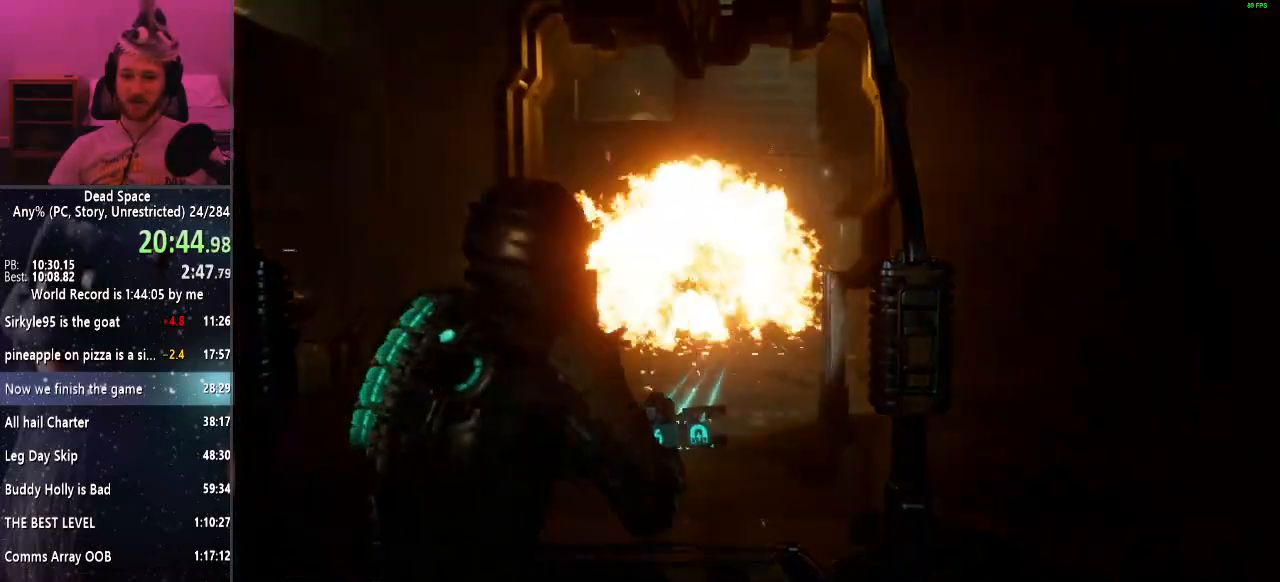
{"keys": [], "mouse": [], "events": [[83, "r", "down"], [117, "r", "up"], [217, "r", "down"], [267, "r", "up"]]}
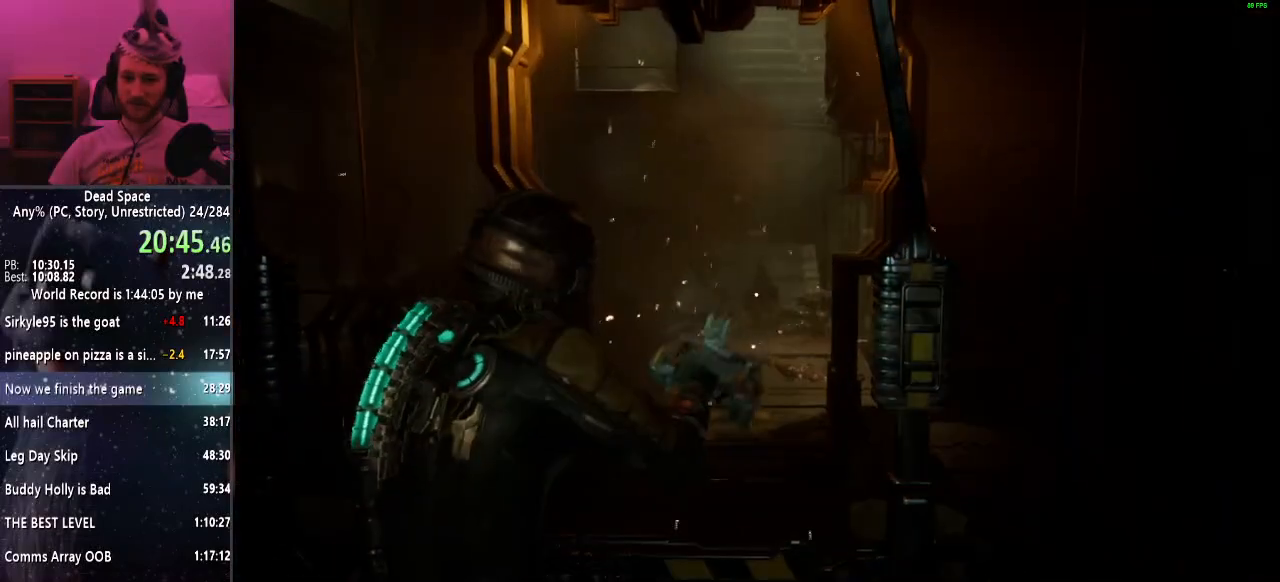
{"keys": [], "mouse": [], "events": [[83, "w", "down"], [283, "w", "up"]]}
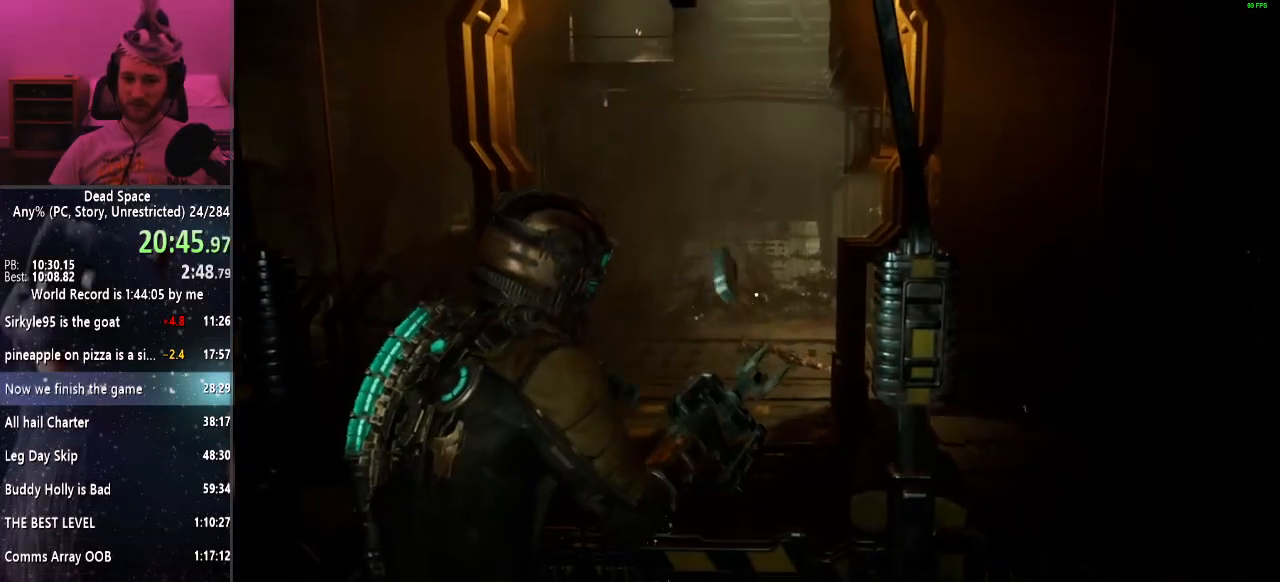
{"keys": [], "mouse": [], "events": []}
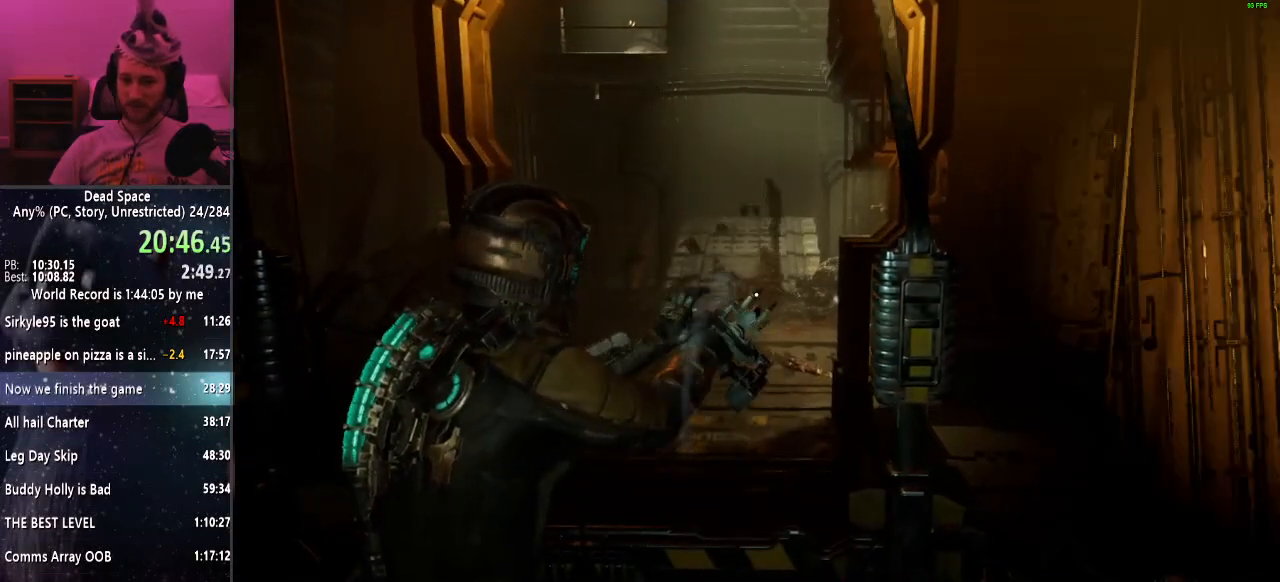
{"keys": [], "mouse": [], "events": []}
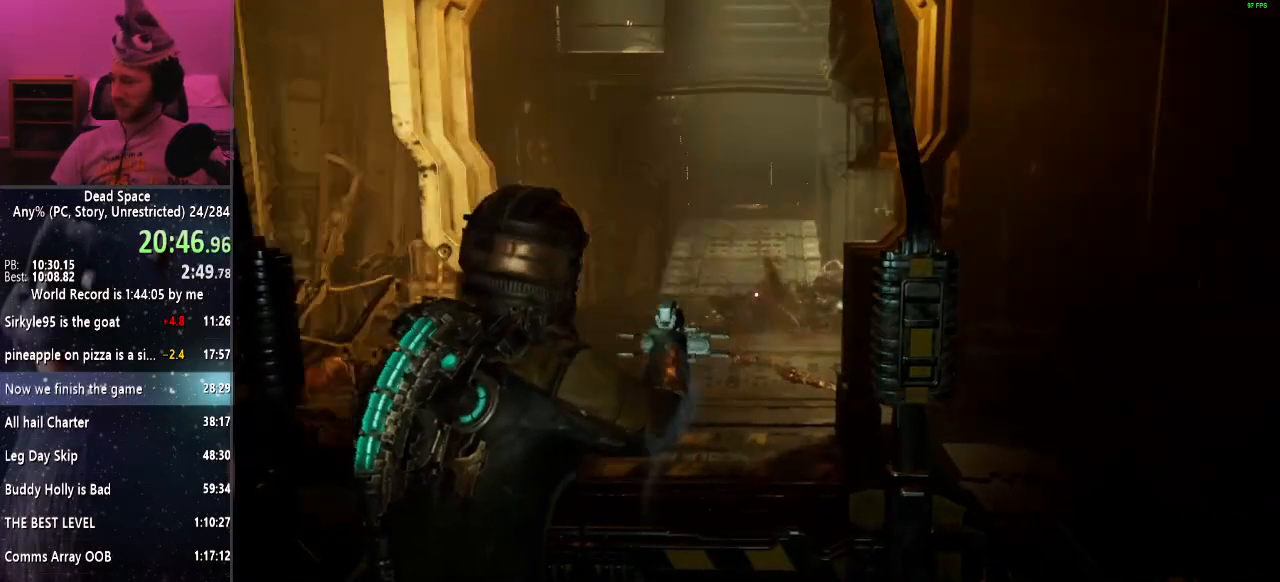
{"keys": [], "mouse": [], "events": []}
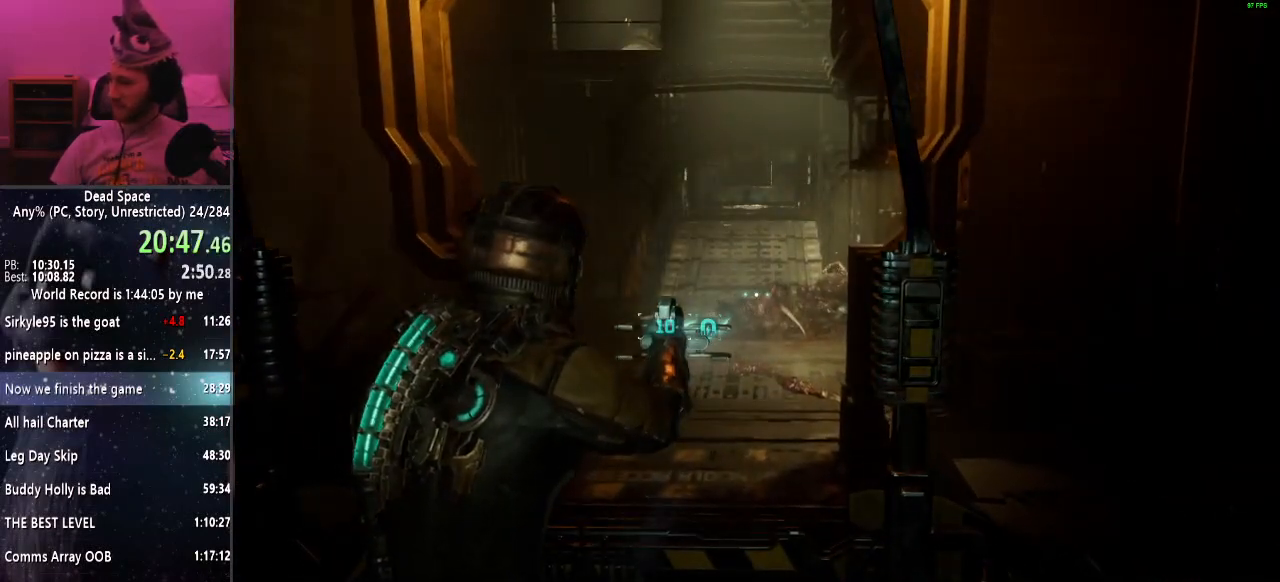
{"keys": [], "mouse": [], "events": []}
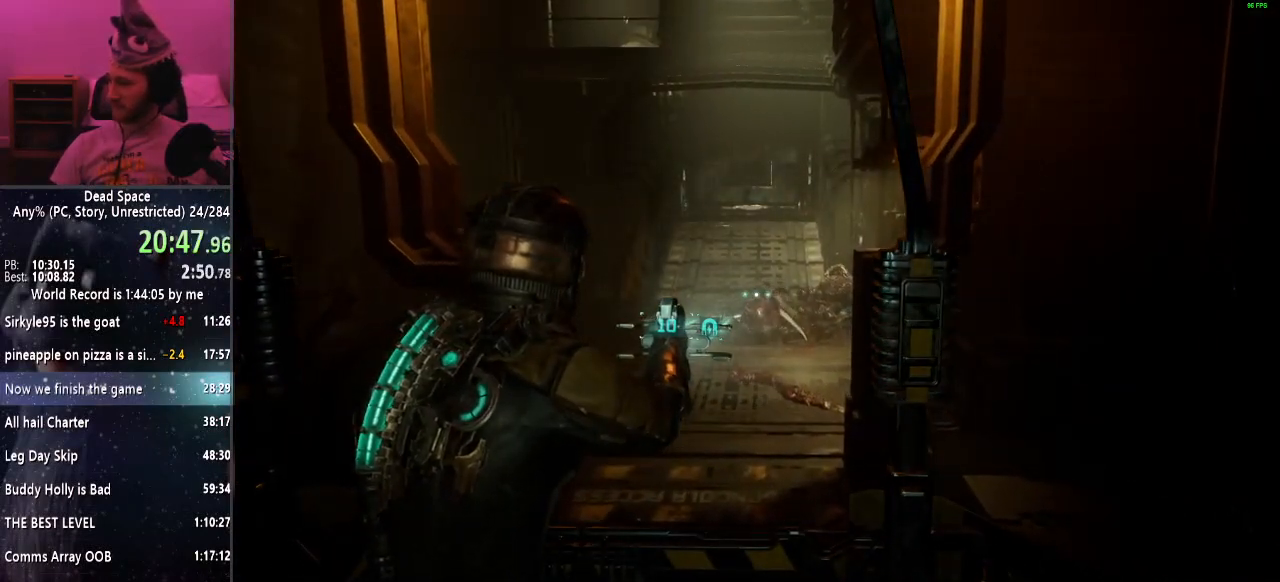
{"keys": [], "mouse": [], "events": []}
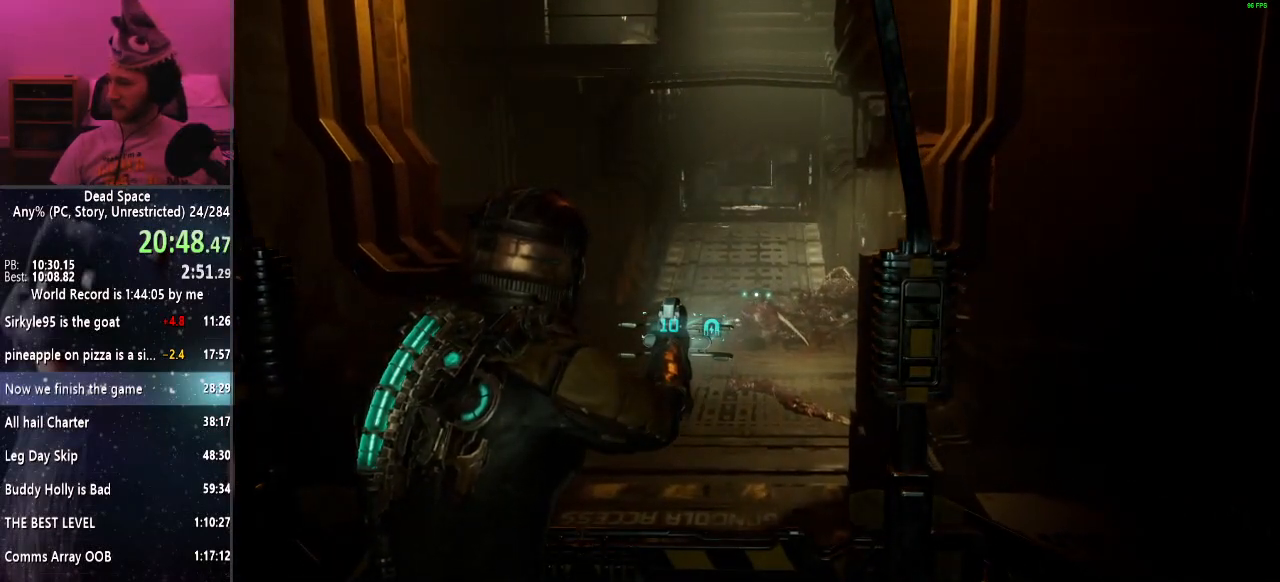
{"keys": [], "mouse": [], "events": []}
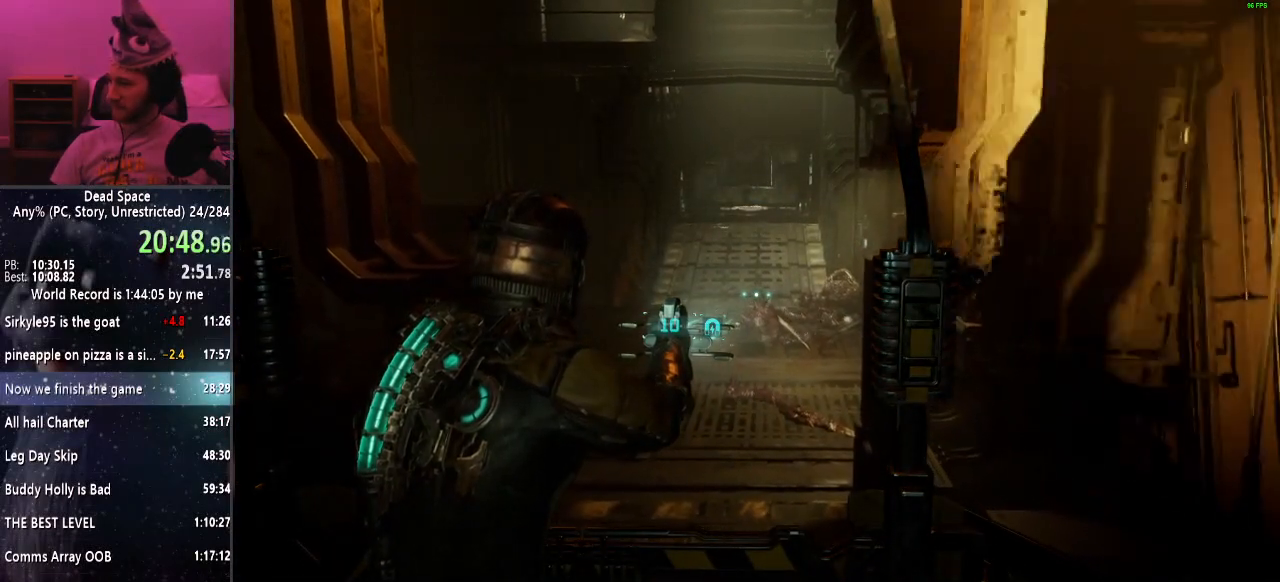
{"keys": [], "mouse": [], "events": []}
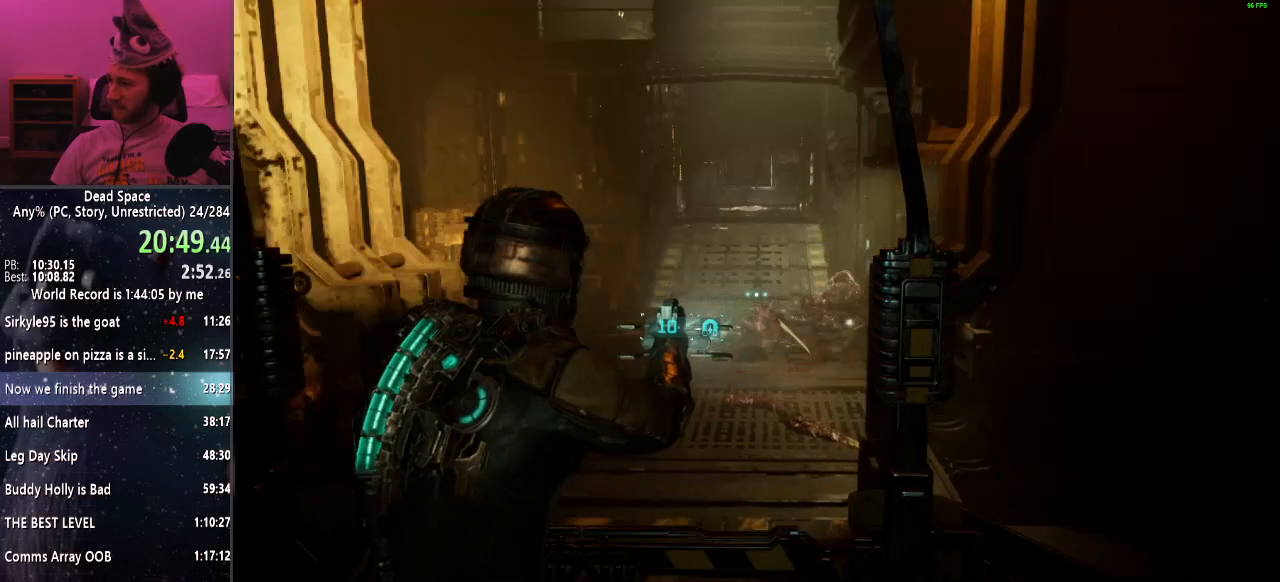
{"keys": [], "mouse": [], "events": []}
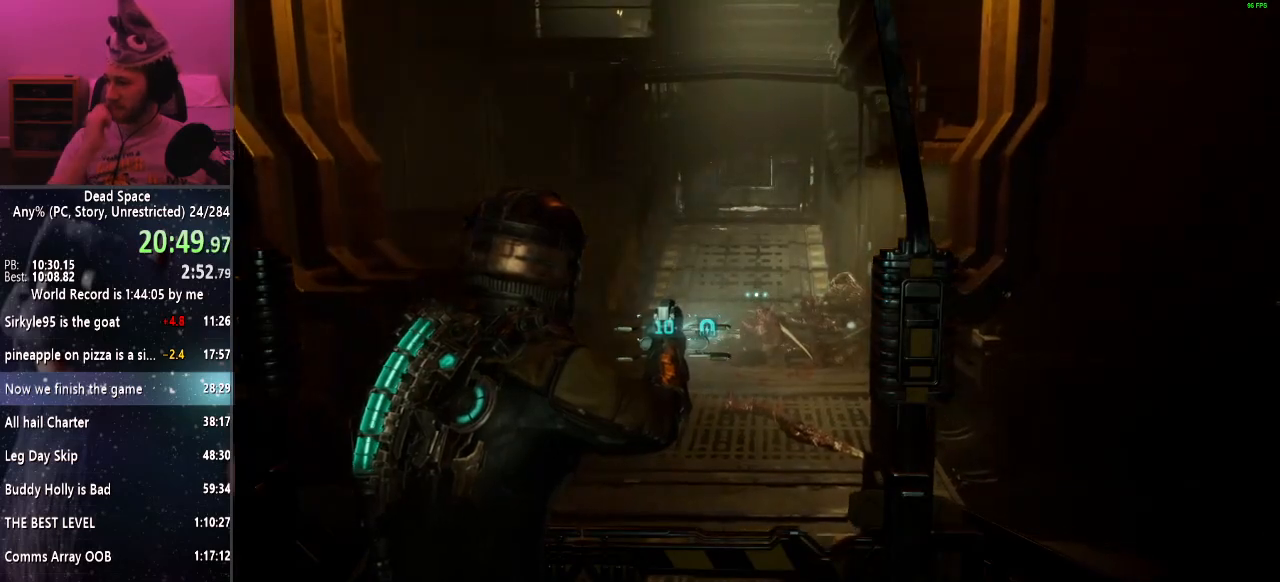
{"keys": [], "mouse": [], "events": []}
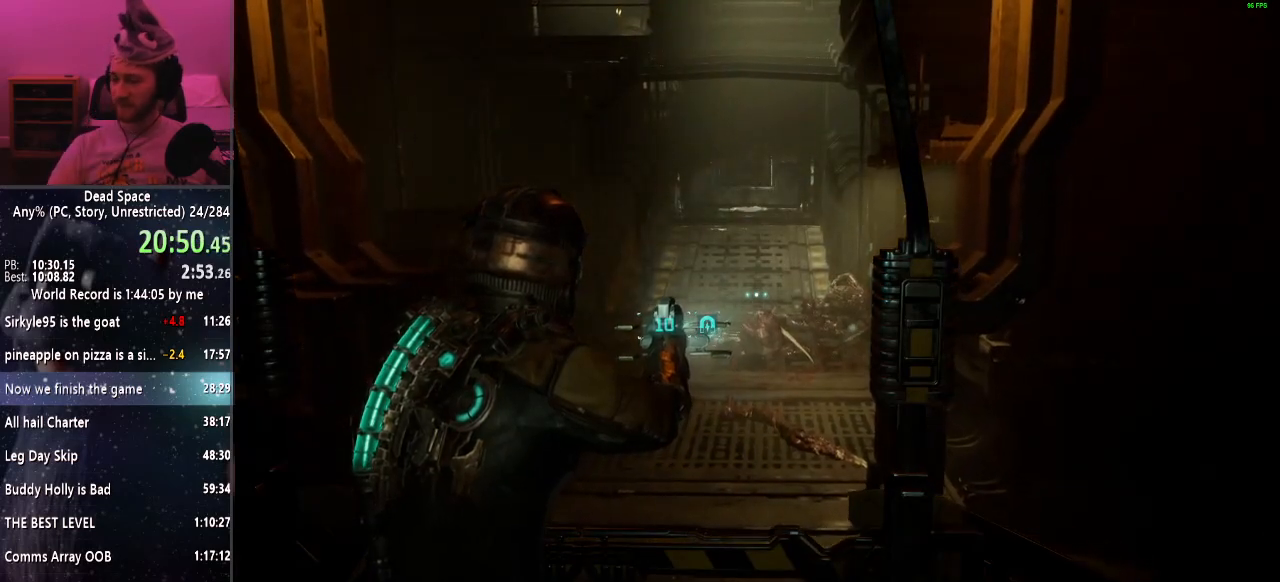
{"keys": [], "mouse": [], "events": []}
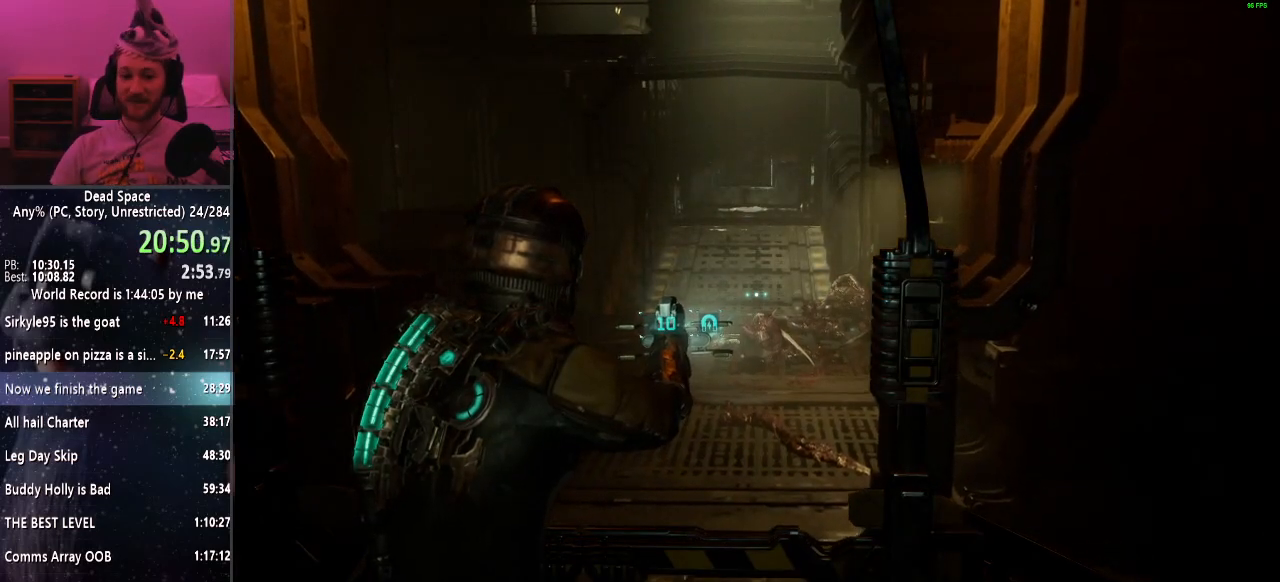
{"keys": ["shift", "w"], "mouse": [], "events": [[350, "shift", "down"], [350, "w", "down"]]}
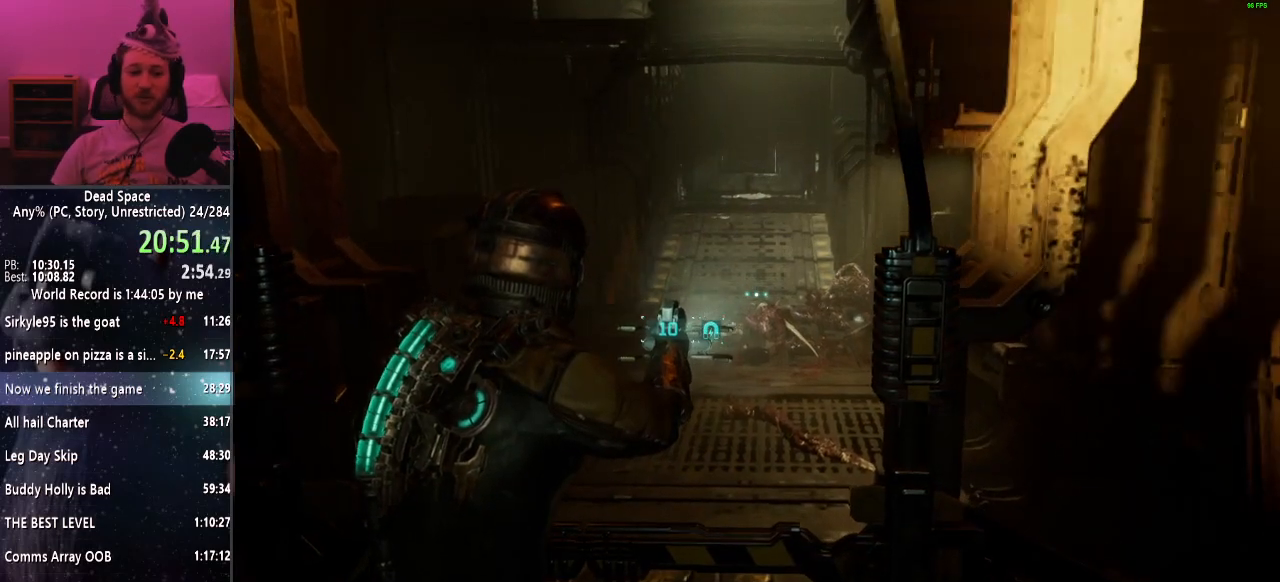
{"keys": ["shift", "w"], "mouse": [], "events": [[83, "d", "down"], [133, "d", "up"]]}
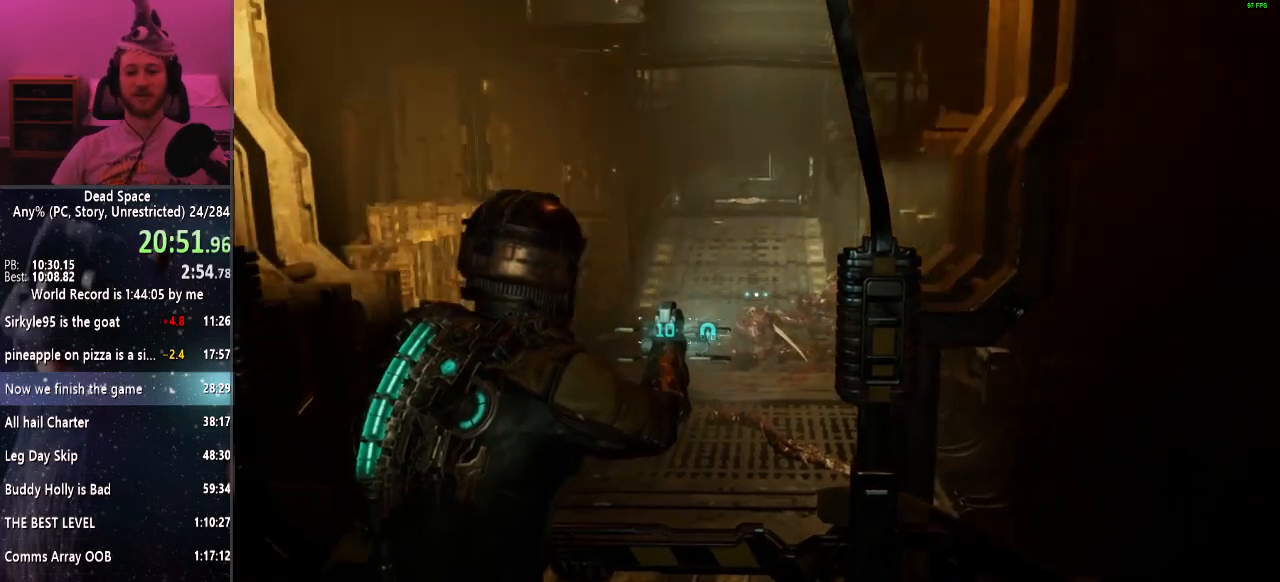
{"keys": ["shift", "w"], "mouse": [], "events": []}
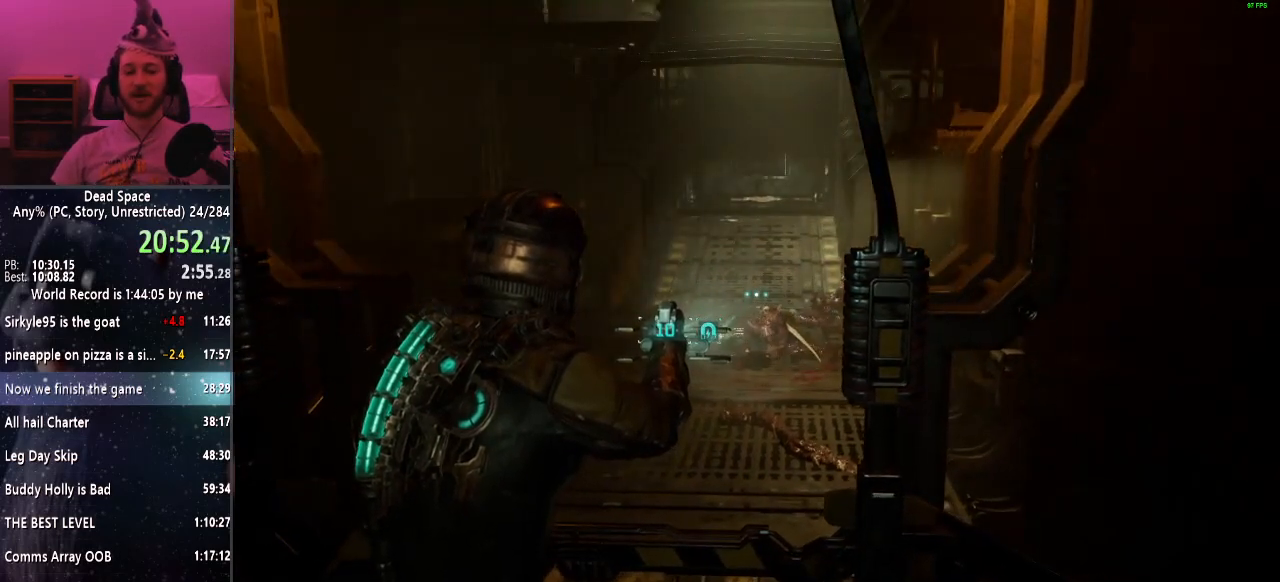
{"keys": ["shift", "w"], "mouse": [], "events": []}